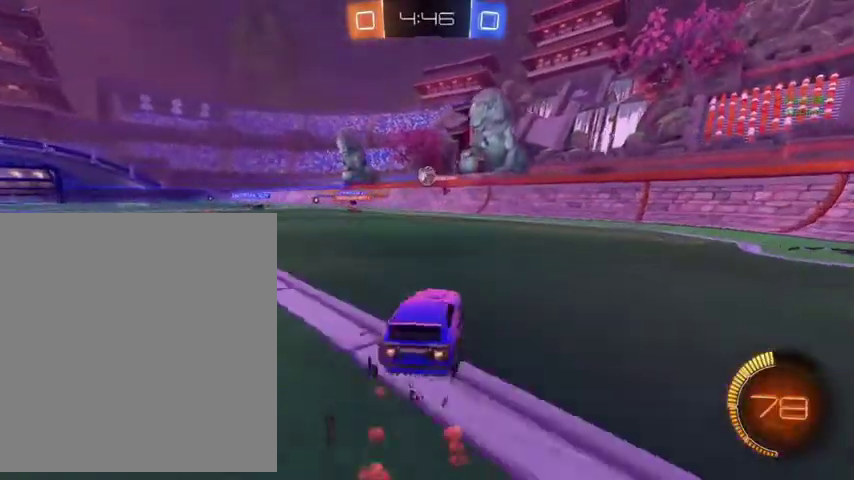
Gameplay with a controller (Xbox layout); each line is a JSON object with the inputs held at the frame after it. "events" lists button and stick changes between this image and that frame as [ms after this image, input, new state], when the widget could be followed in between.
{"buttons": [], "left_stick": "up-right", "right_stick": "center", "events": [[33, "left_stick", "up"], [100, "left_stick", "up-left"], [233, "left_stick", "up-right"], [333, "B", "up"]]}
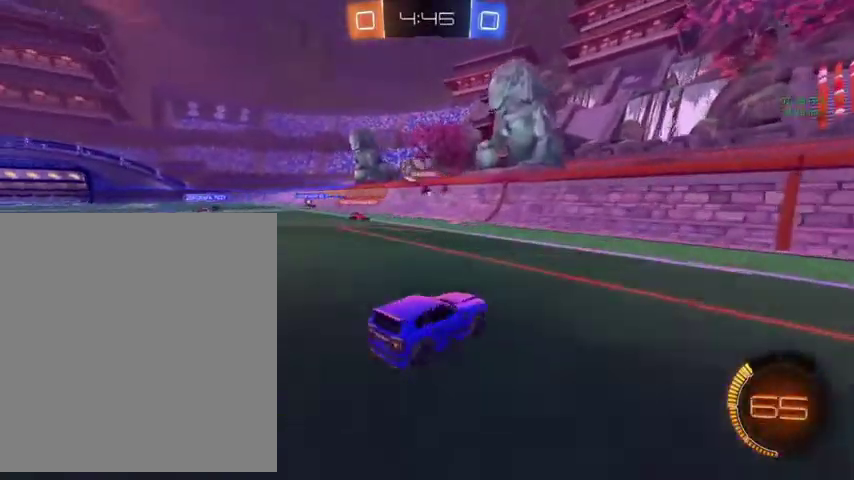
{"buttons": [], "left_stick": "up-right", "right_stick": "center", "events": [[333, "L1", "down"], [467, "L1", "up"]]}
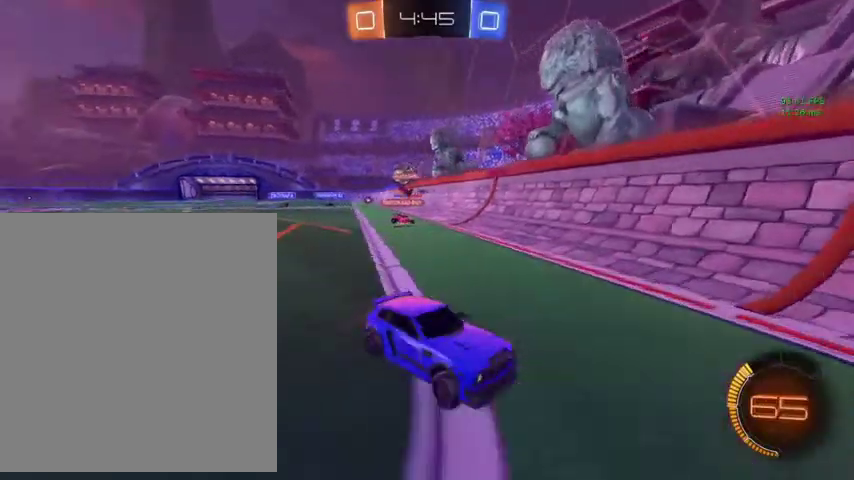
{"buttons": [], "left_stick": "up-right", "right_stick": "center", "events": []}
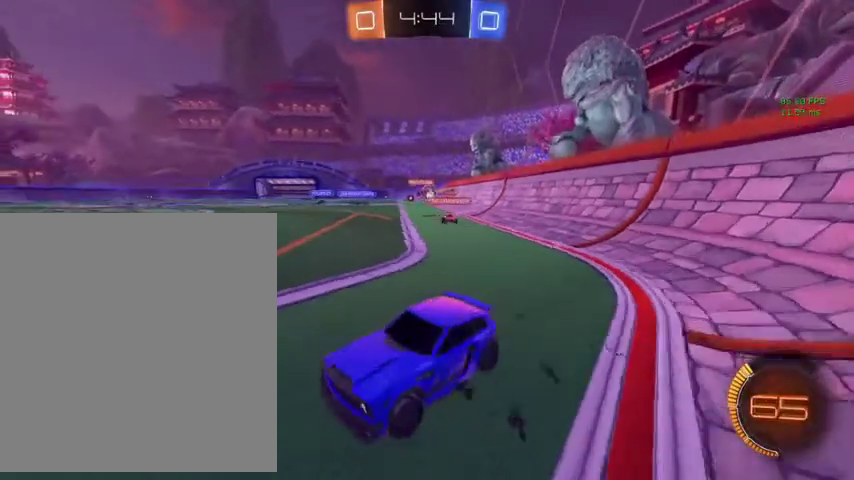
{"buttons": [], "left_stick": "up", "right_stick": "center", "events": [[467, "left_stick", "up"]]}
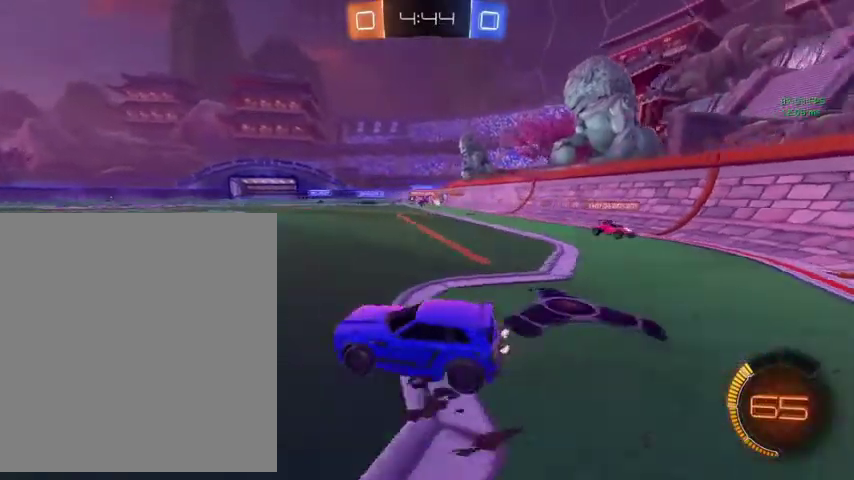
{"buttons": ["R2"], "left_stick": "up-right", "right_stick": "center", "events": [[33, "left_stick", "up-left"], [133, "R2", "down"], [500, "left_stick", "up-right"]]}
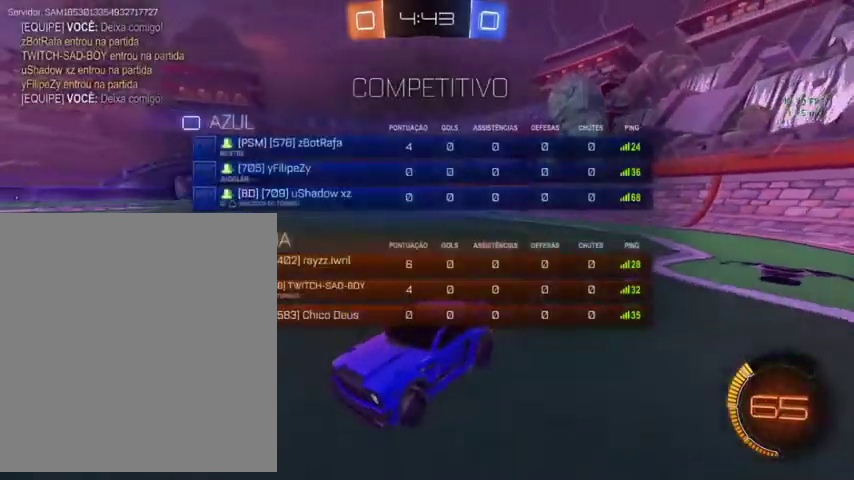
{"buttons": ["R2"], "left_stick": "up-right", "right_stick": "center", "events": [[167, "L1", "down"], [433, "L1", "up"]]}
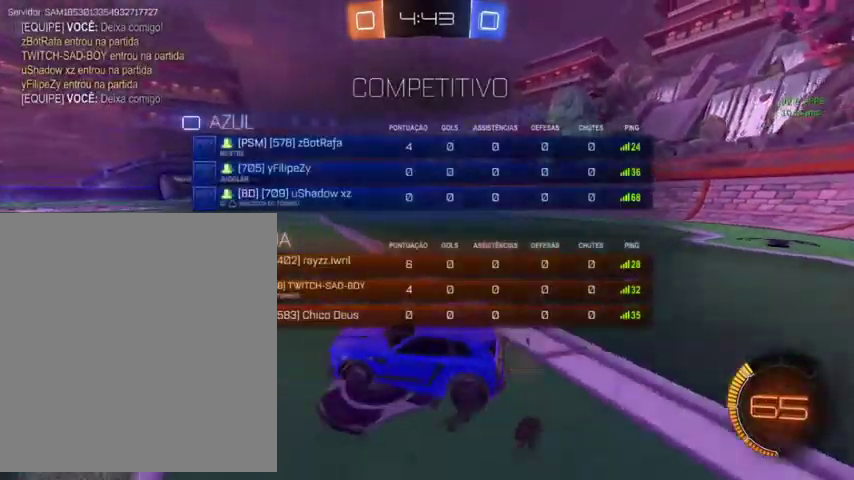
{"buttons": [], "left_stick": "up-right", "right_stick": "center", "events": [[433, "R2", "up"]]}
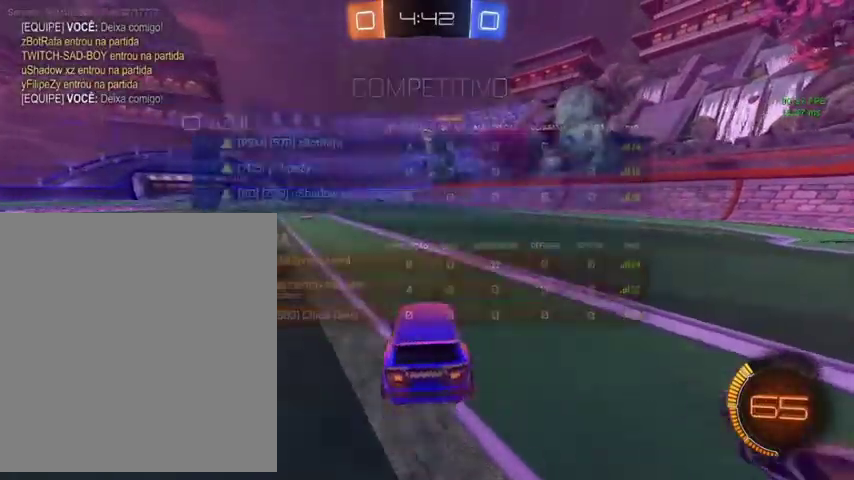
{"buttons": ["B"], "left_stick": "up-left", "right_stick": "center", "events": [[100, "left_stick", "up"], [300, "left_stick", "up-left"], [400, "B", "down"]]}
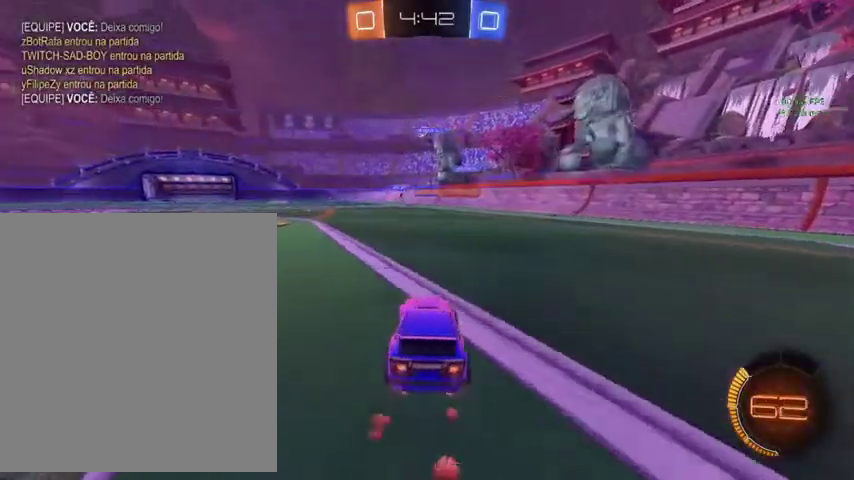
{"buttons": ["B"], "left_stick": "up-right", "right_stick": "center", "events": [[400, "left_stick", "up-right"]]}
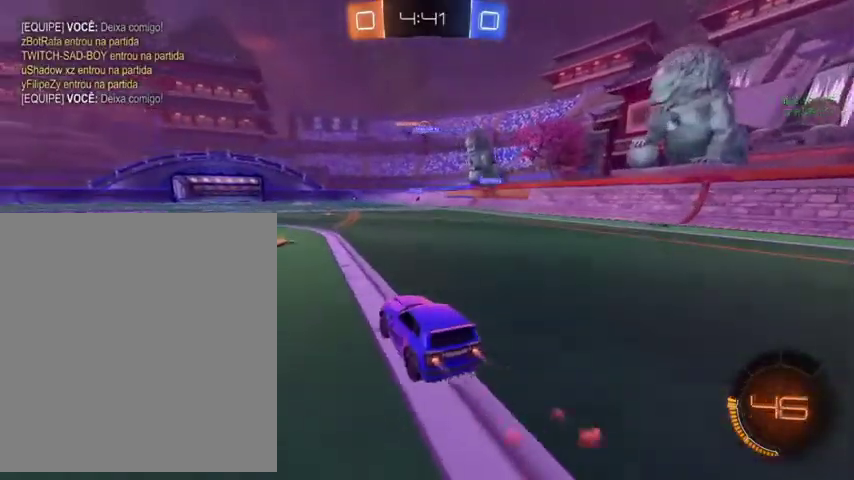
{"buttons": ["L1"], "left_stick": "down", "right_stick": "center", "events": [[100, "A", "down"], [167, "A", "up"], [167, "L1", "down"], [267, "A", "down"], [300, "left_stick", "down"], [367, "A", "up"], [400, "B", "up"]]}
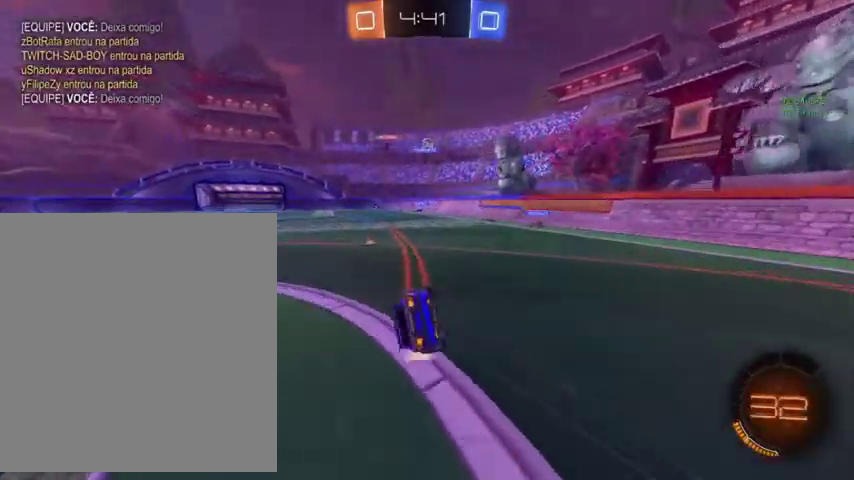
{"buttons": ["L1"], "left_stick": "left", "right_stick": "center", "events": [[67, "left_stick", "down-left"], [133, "left_stick", "left"], [367, "left_stick", "down-left"], [500, "left_stick", "left"]]}
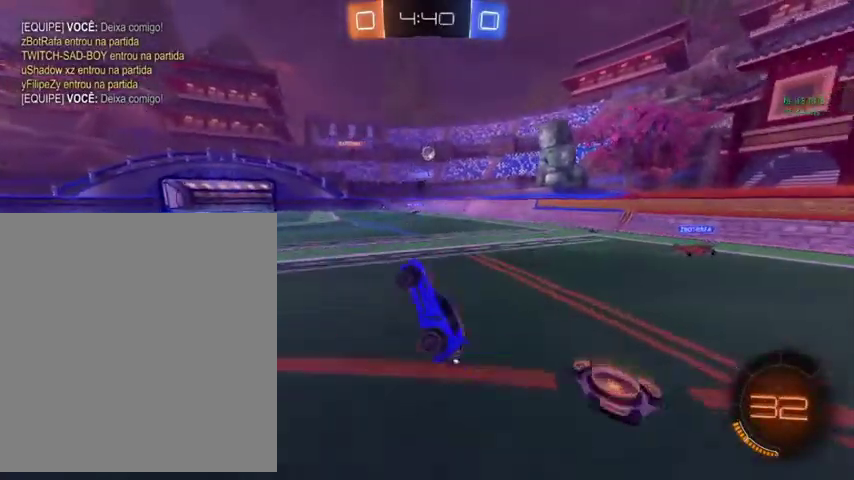
{"buttons": [], "left_stick": "up-right", "right_stick": "center", "events": [[67, "L1", "up"], [133, "left_stick", "center"], [200, "left_stick", "up"], [433, "left_stick", "up-right"]]}
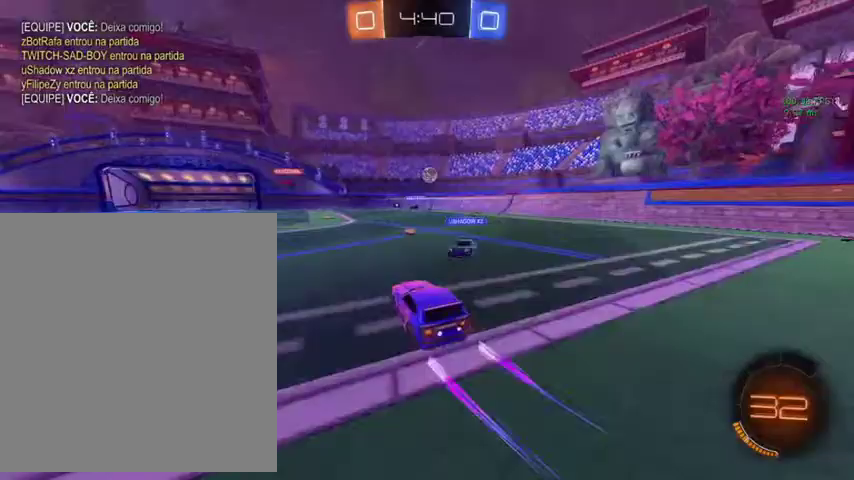
{"buttons": ["L3"], "left_stick": "up", "right_stick": "center", "events": [[167, "left_stick", "up-left"], [333, "left_stick", "up"], [500, "L3", "down"]]}
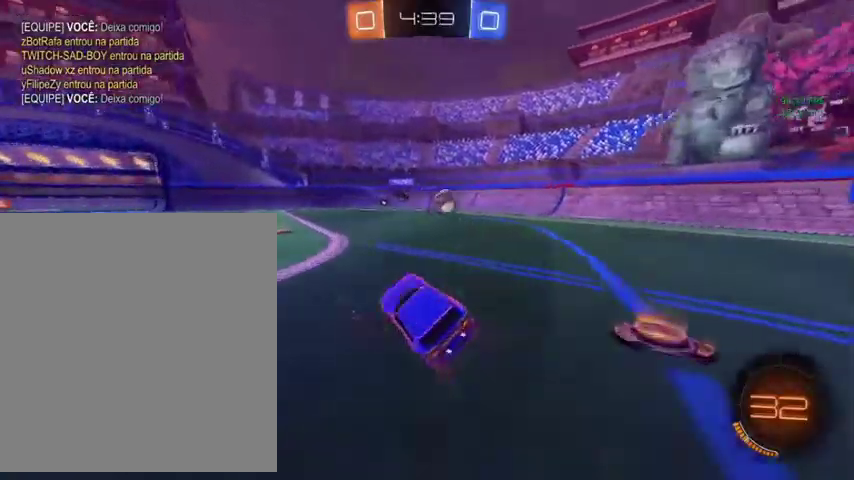
{"buttons": ["L1"], "left_stick": "right", "right_stick": "center", "events": [[67, "L3", "up"], [67, "left_stick", "down-right"], [167, "left_stick", "right"], [500, "L1", "down"]]}
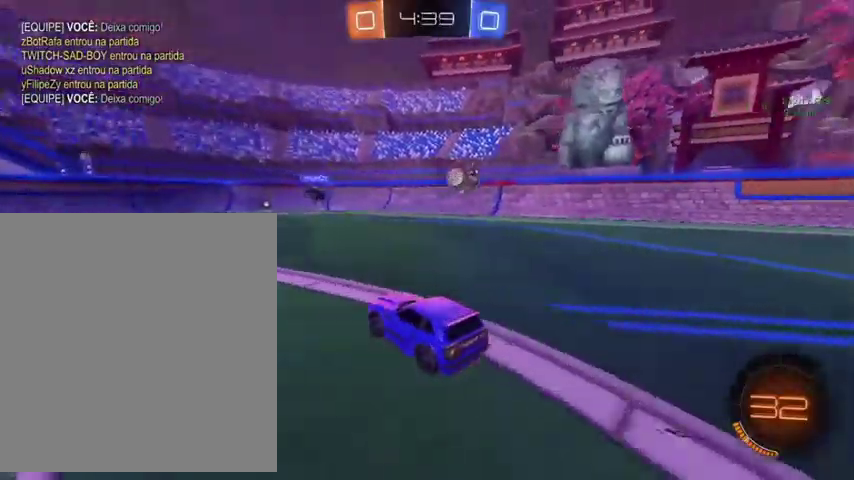
{"buttons": [], "left_stick": "up-right", "right_stick": "center", "events": [[167, "L1", "up"], [433, "left_stick", "up-right"]]}
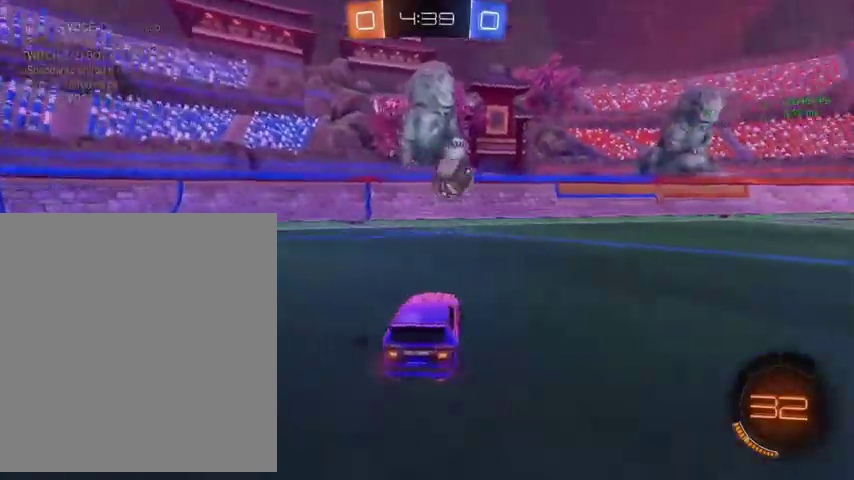
{"buttons": ["B"], "left_stick": "up", "right_stick": "center", "events": [[33, "B", "down"], [233, "left_stick", "up"], [300, "left_stick", "up-left"], [433, "left_stick", "up"]]}
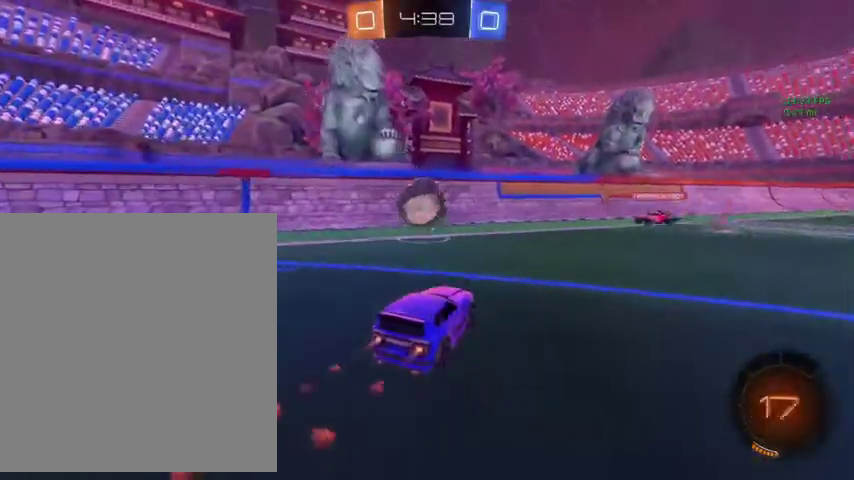
{"buttons": [], "left_stick": "up-right", "right_stick": "center", "events": [[167, "left_stick", "up-left"], [433, "left_stick", "up-right"], [467, "B", "up"]]}
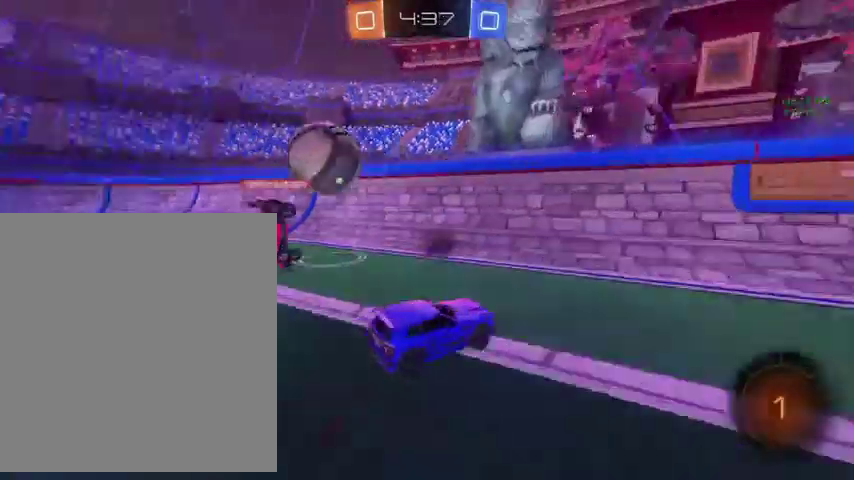
{"buttons": [], "left_stick": "up-right", "right_stick": "center", "events": [[67, "L1", "down"], [167, "L1", "up"]]}
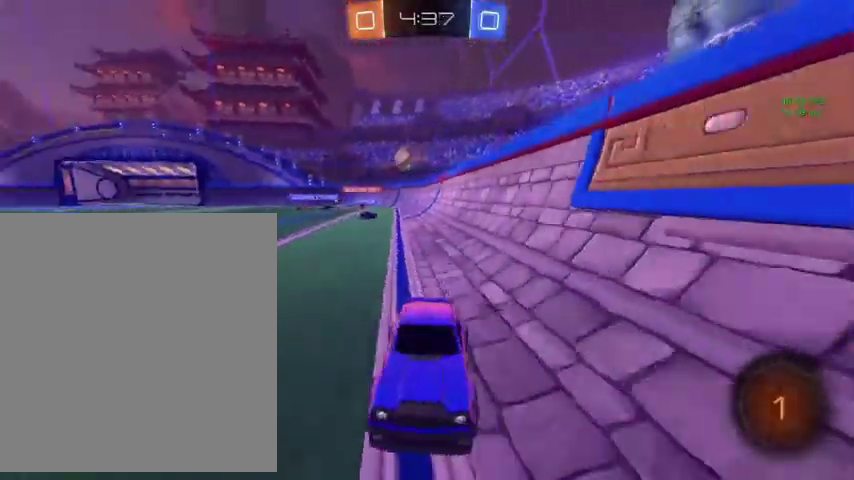
{"buttons": ["B"], "left_stick": "up-right", "right_stick": "center", "events": [[200, "Y", "down"], [367, "Y", "up"], [500, "B", "down"]]}
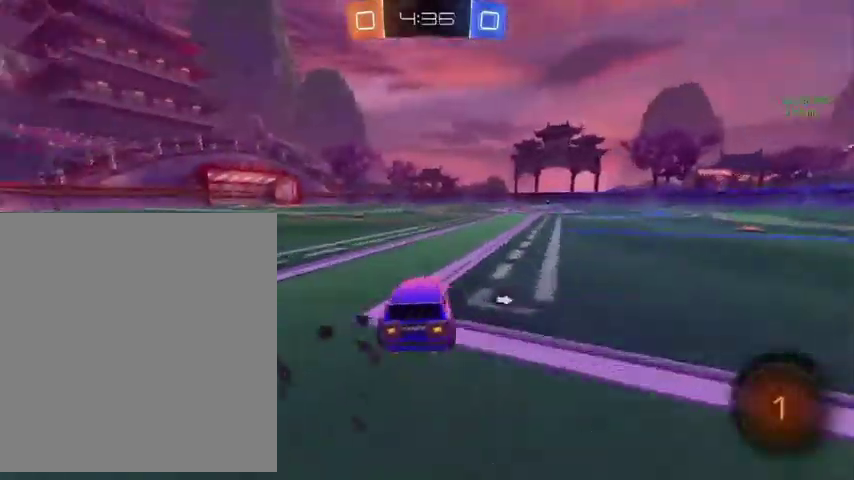
{"buttons": ["B", "L1"], "left_stick": "down-left", "right_stick": "center", "events": [[133, "A", "down"], [167, "L1", "down"], [233, "A", "up"], [333, "A", "down"], [400, "left_stick", "up-left"], [433, "A", "up"], [467, "left_stick", "down-left"]]}
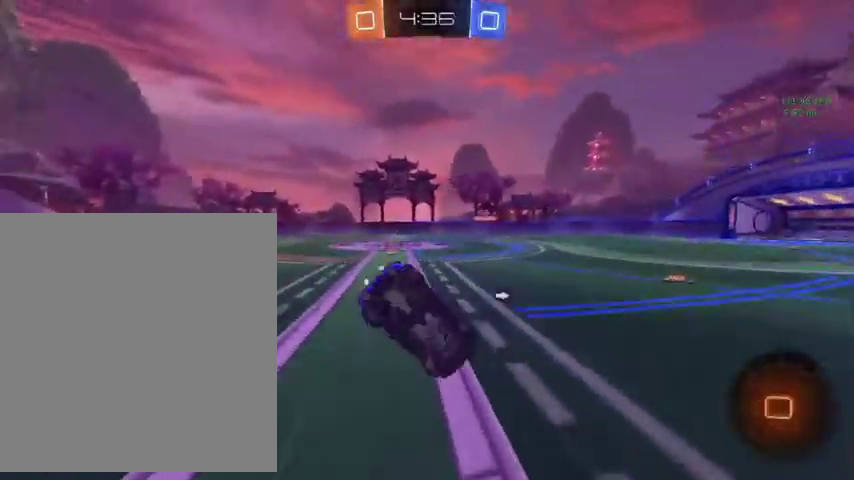
{"buttons": ["Y", "L1"], "left_stick": "up-right", "right_stick": "center", "events": [[33, "left_stick", "down"], [100, "left_stick", "down-right"], [167, "left_stick", "right"], [367, "B", "up"], [367, "left_stick", "up-right"], [400, "Y", "down"]]}
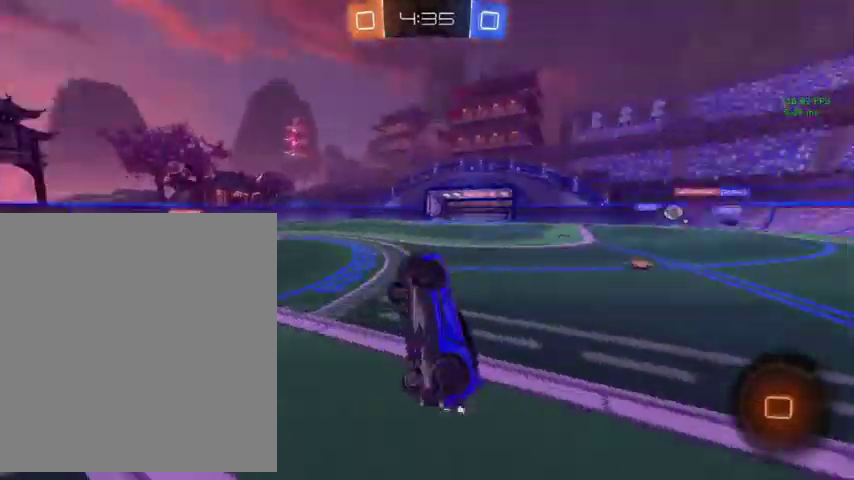
{"buttons": [], "left_stick": "up-right", "right_stick": "center", "events": [[33, "Y", "up"], [67, "left_stick", "down-right"], [167, "L1", "up"], [200, "left_stick", "center"], [400, "left_stick", "up"], [467, "left_stick", "up-right"]]}
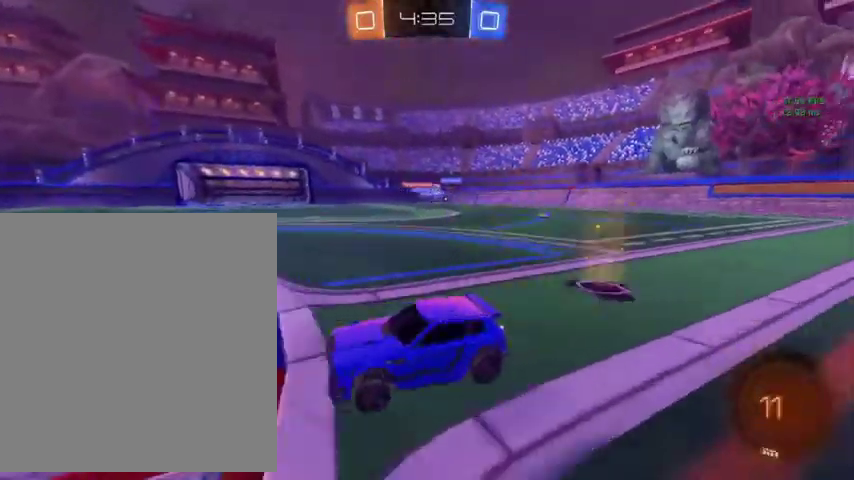
{"buttons": [], "left_stick": "up-right", "right_stick": "center", "events": [[233, "L1", "down"], [400, "L1", "up"]]}
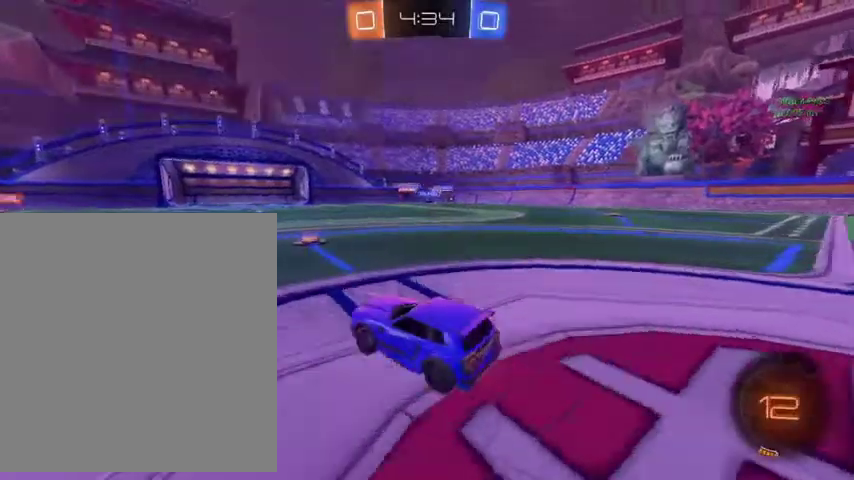
{"buttons": ["B"], "left_stick": "up-right", "right_stick": "center", "events": [[33, "B", "down"]]}
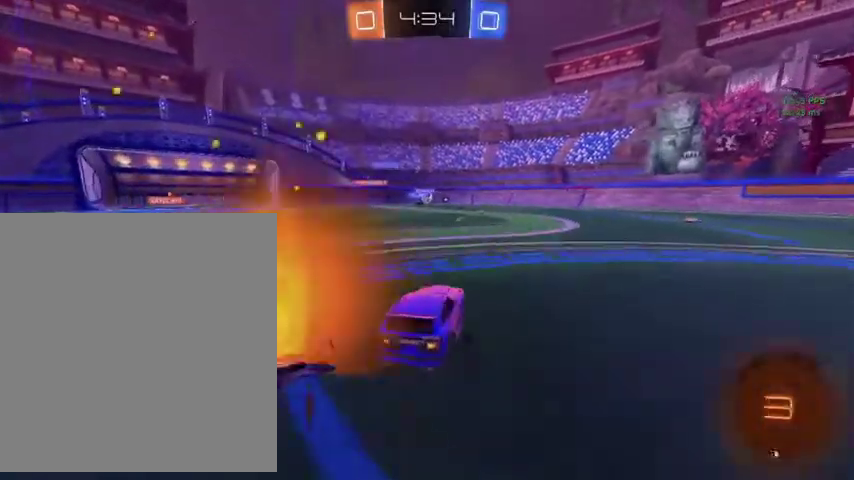
{"buttons": ["B"], "left_stick": "center", "right_stick": "center", "events": [[67, "left_stick", "up"], [133, "left_stick", "center"], [267, "DPAD_UP", "down"], [367, "DPAD_UP", "up"]]}
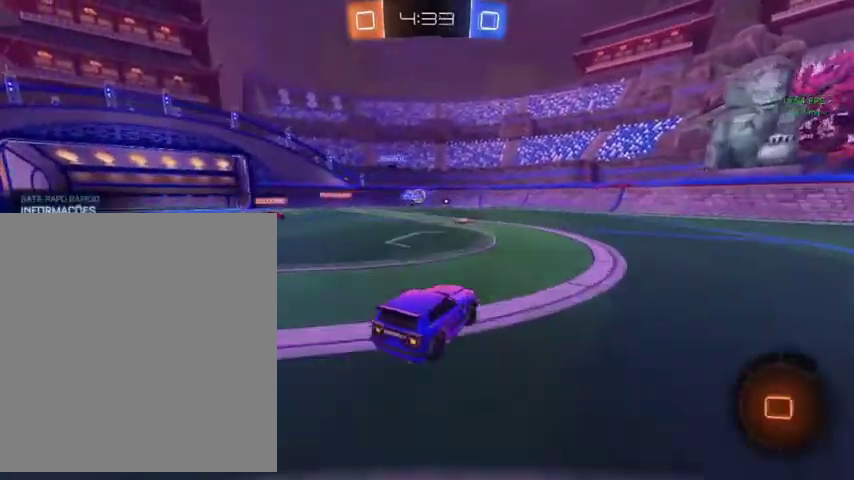
{"buttons": [], "left_stick": "up-right", "right_stick": "center", "events": [[33, "DPAD_LEFT", "down"], [200, "DPAD_LEFT", "up"], [400, "left_stick", "up-right"], [467, "B", "up"]]}
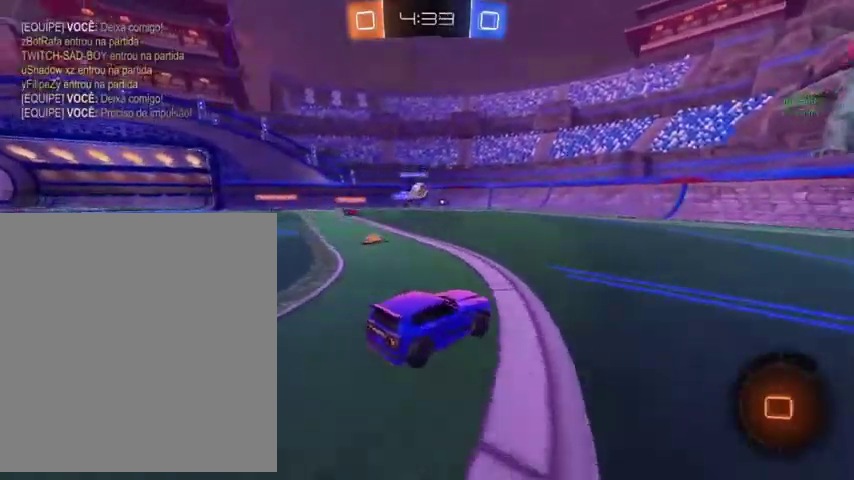
{"buttons": [], "left_stick": "up-left", "right_stick": "center", "events": [[167, "left_stick", "up"], [300, "left_stick", "up-left"]]}
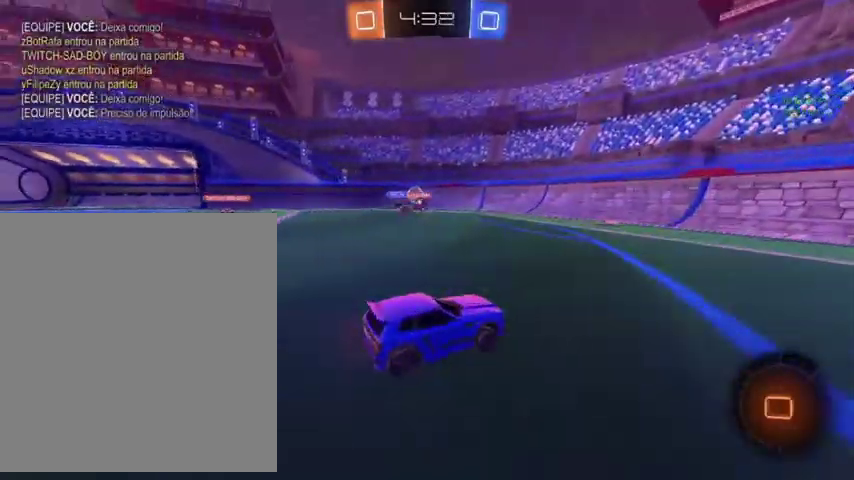
{"buttons": [], "left_stick": "up", "right_stick": "center", "events": [[467, "left_stick", "up"]]}
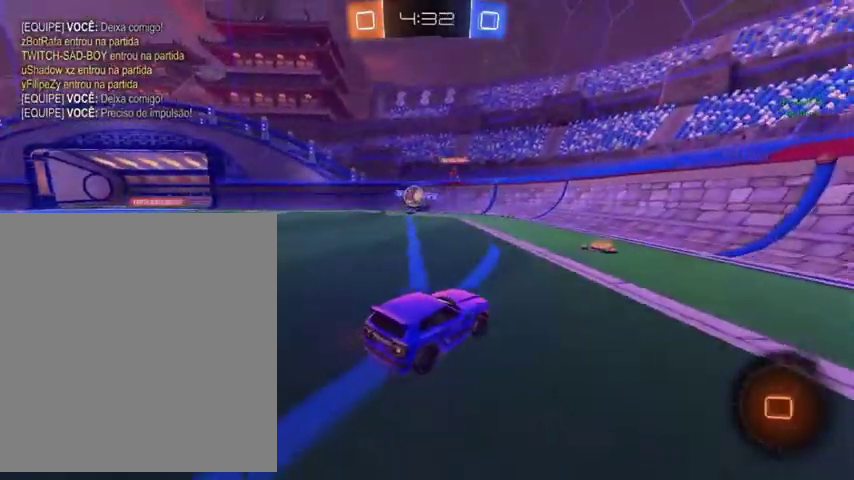
{"buttons": [], "left_stick": "up-left", "right_stick": "center", "events": [[200, "left_stick", "up-left"]]}